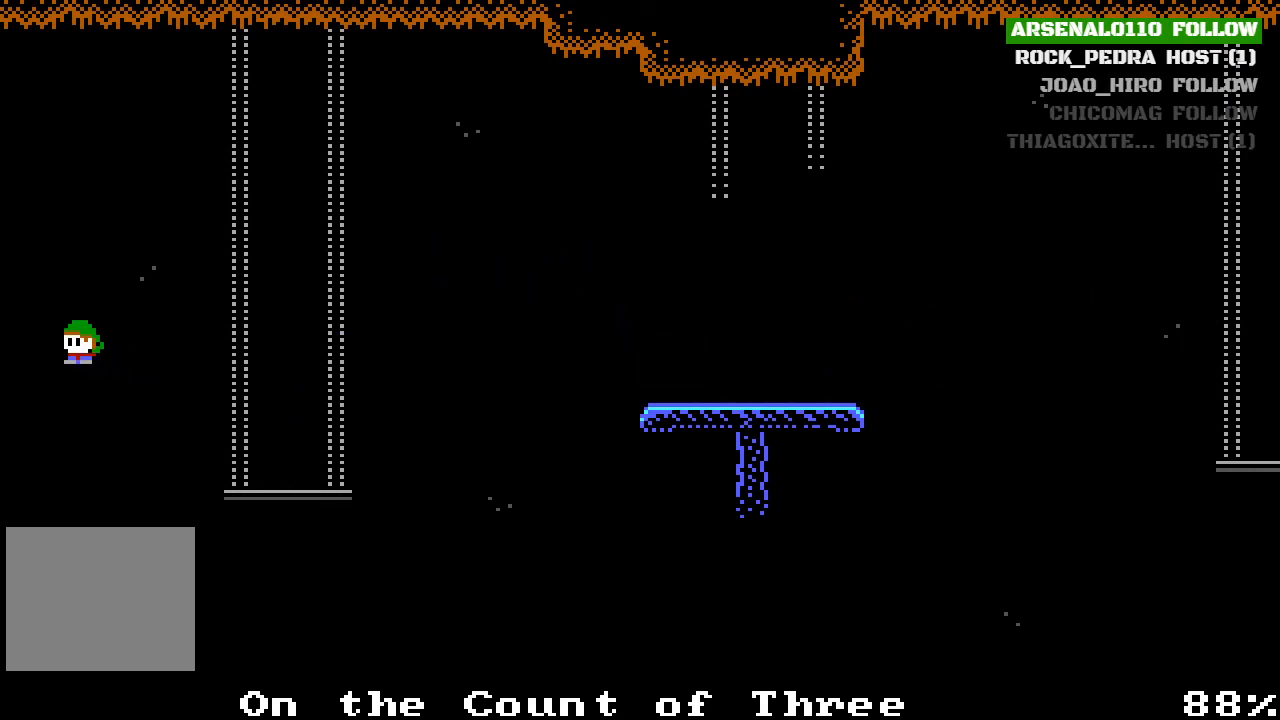
Gameplay with a controller (PlayStation layout); each line is a JSON object with the inputs held at the frame after it. "events" lists button and stick changes between this image and that frame as [ms after this image, input, new state], when the widget could be followed in between. Not read: right_stick.
{"buttons": ["CROSS", "DPAD_LEFT"], "left_stick": "center", "events": [[67, "CROSS", "up"], [167, "CROSS", "down"]]}
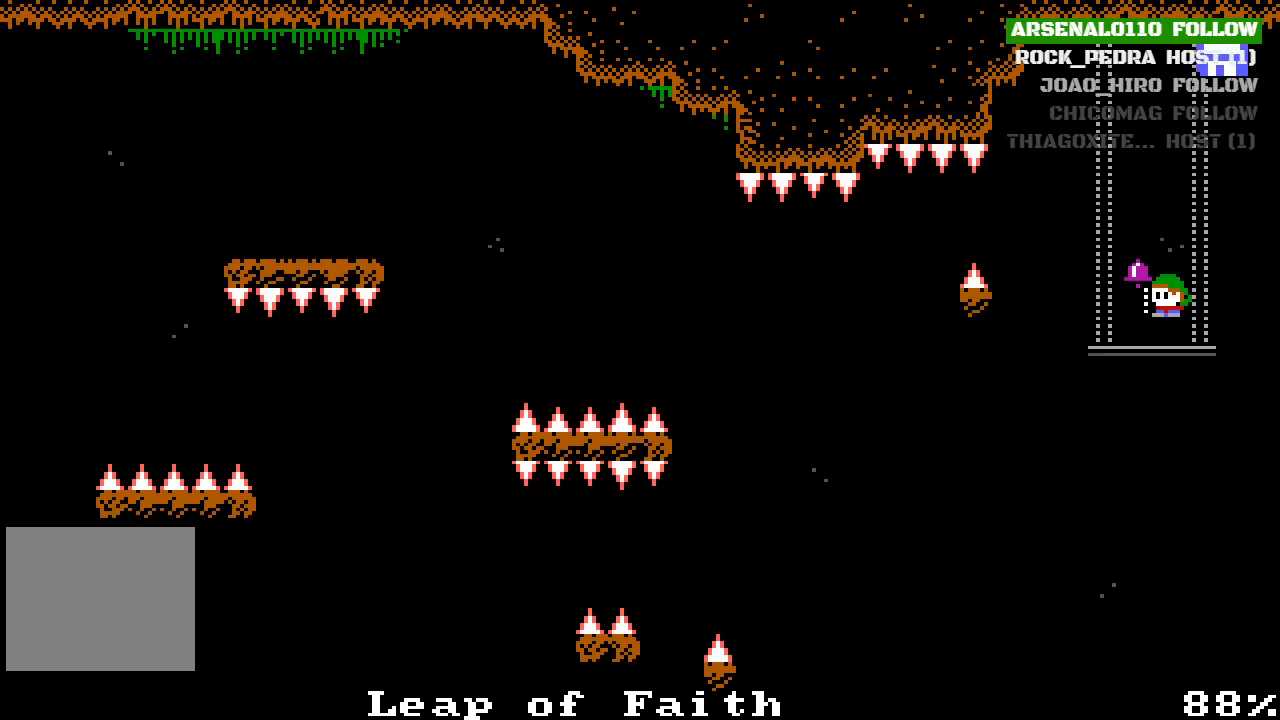
{"buttons": ["CROSS", "DPAD_LEFT"], "left_stick": "center", "events": [[67, "CROSS", "up"], [233, "CROSS", "down"]]}
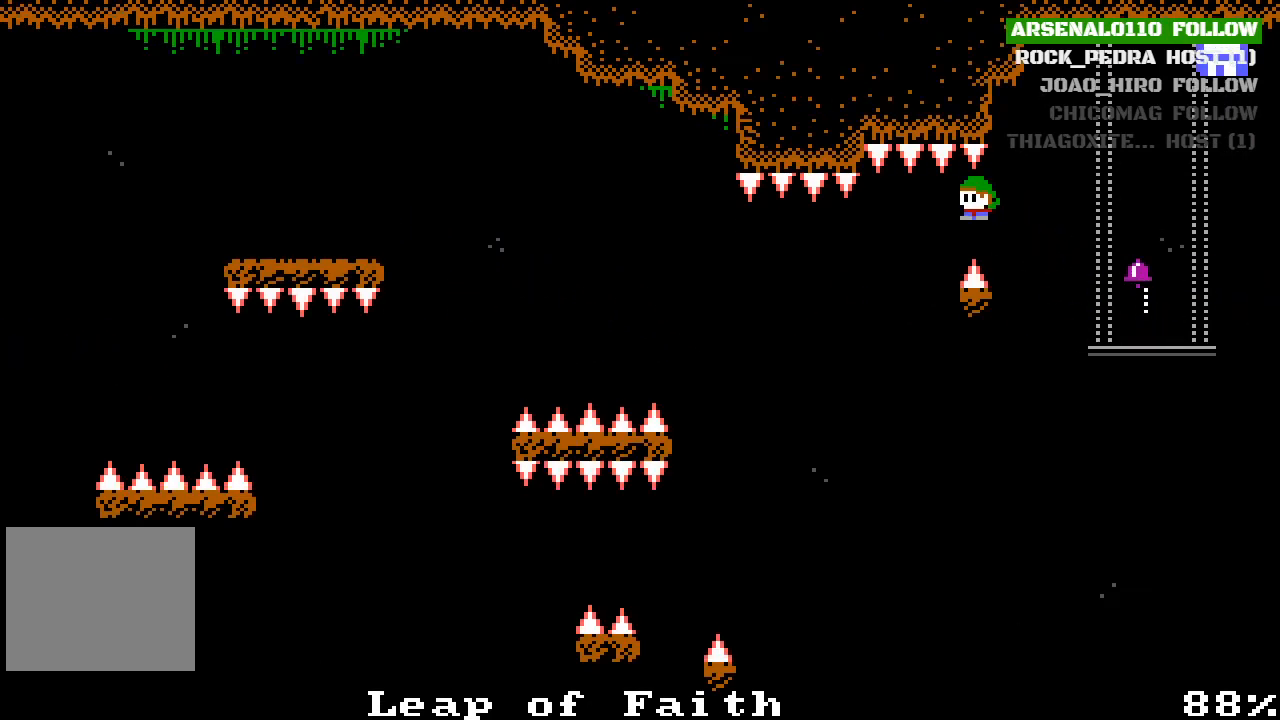
{"buttons": ["DPAD_LEFT"], "left_stick": "center", "events": [[267, "CROSS", "up"]]}
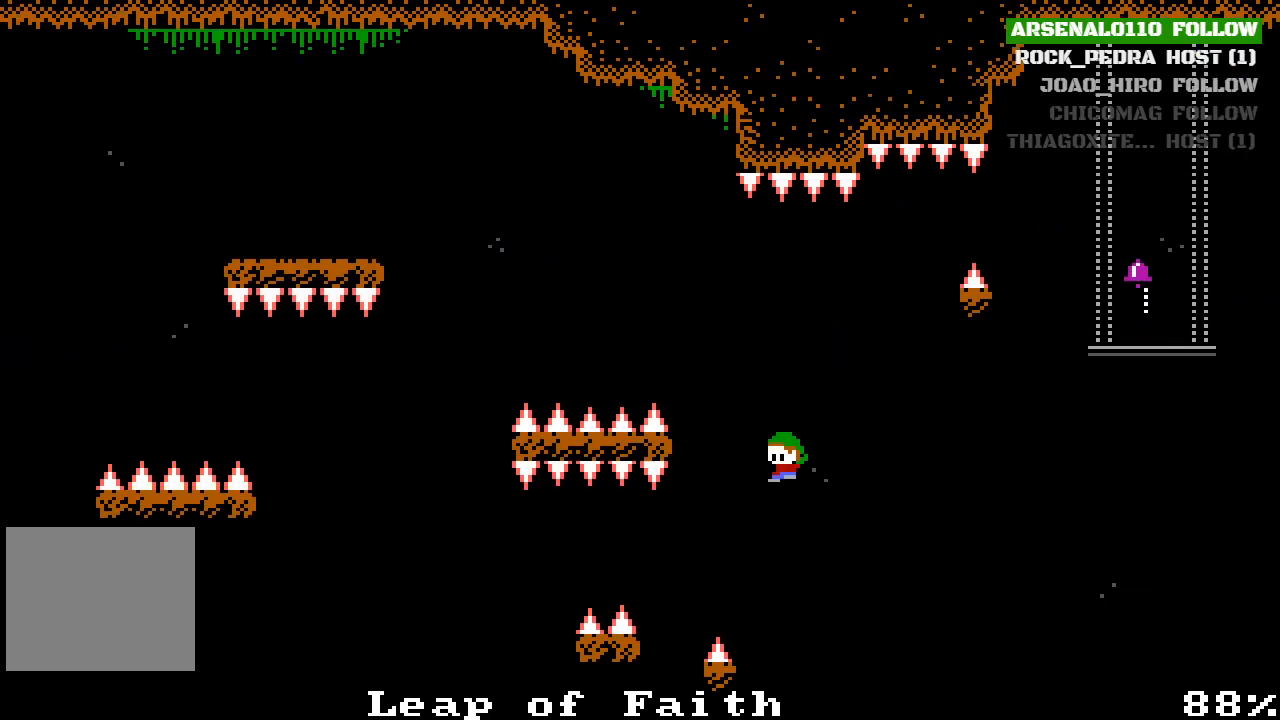
{"buttons": ["CROSS", "DPAD_LEFT"], "left_stick": "center", "events": [[67, "CROSS", "down"], [333, "CROSS", "up"], [433, "CROSS", "down"]]}
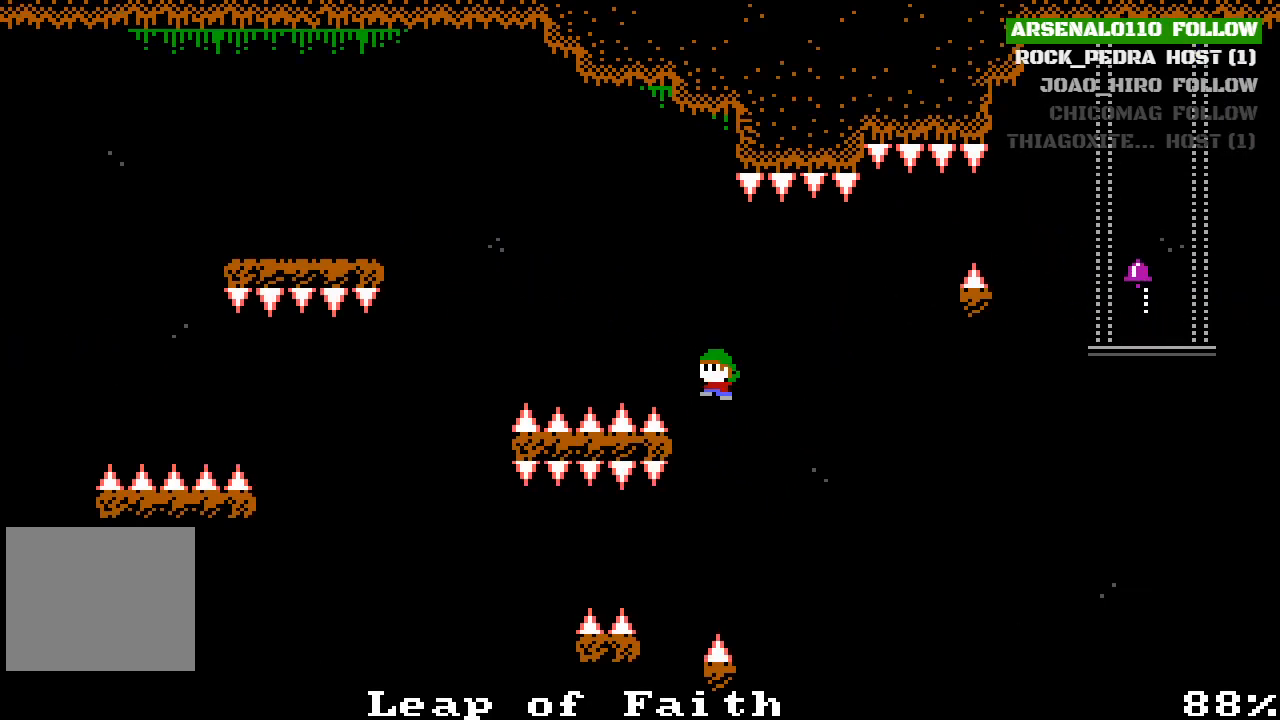
{"buttons": ["CROSS", "DPAD_LEFT"], "left_stick": "center", "events": [[333, "CROSS", "up"], [500, "CROSS", "down"]]}
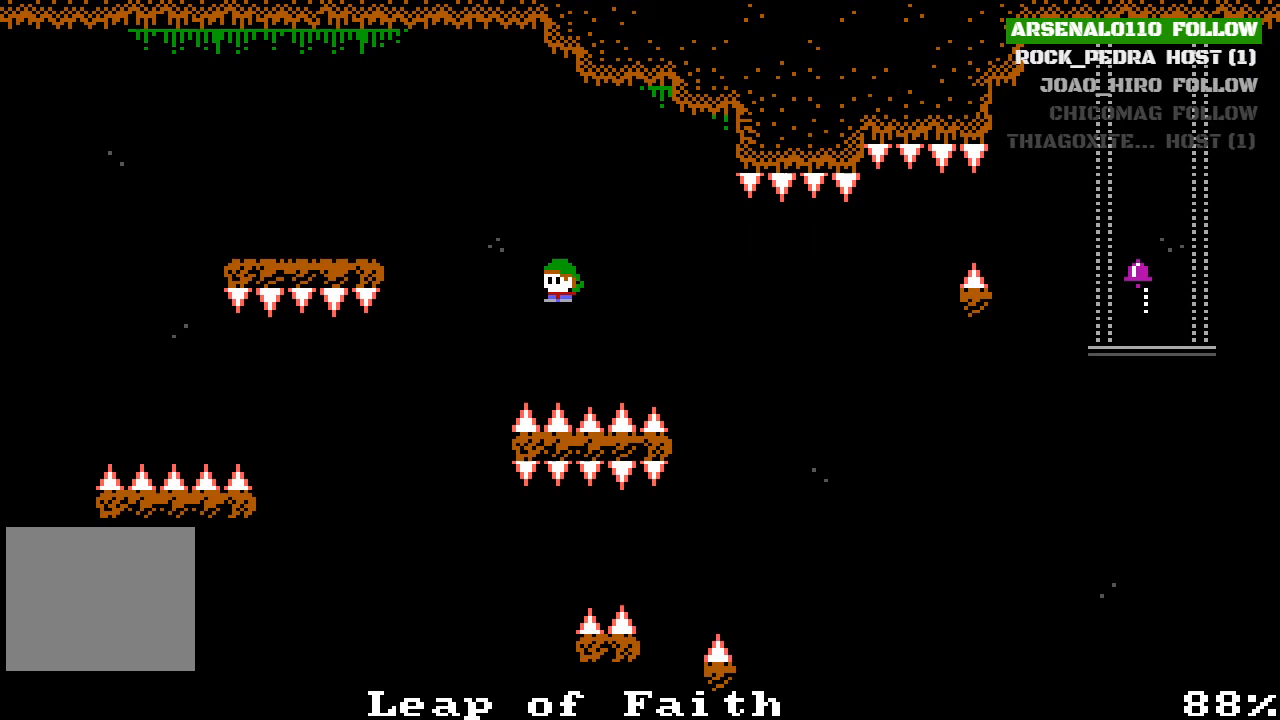
{"buttons": ["DPAD_RIGHT"], "left_stick": "center", "events": [[167, "CROSS", "up"], [400, "DPAD_LEFT", "up"], [500, "DPAD_RIGHT", "down"]]}
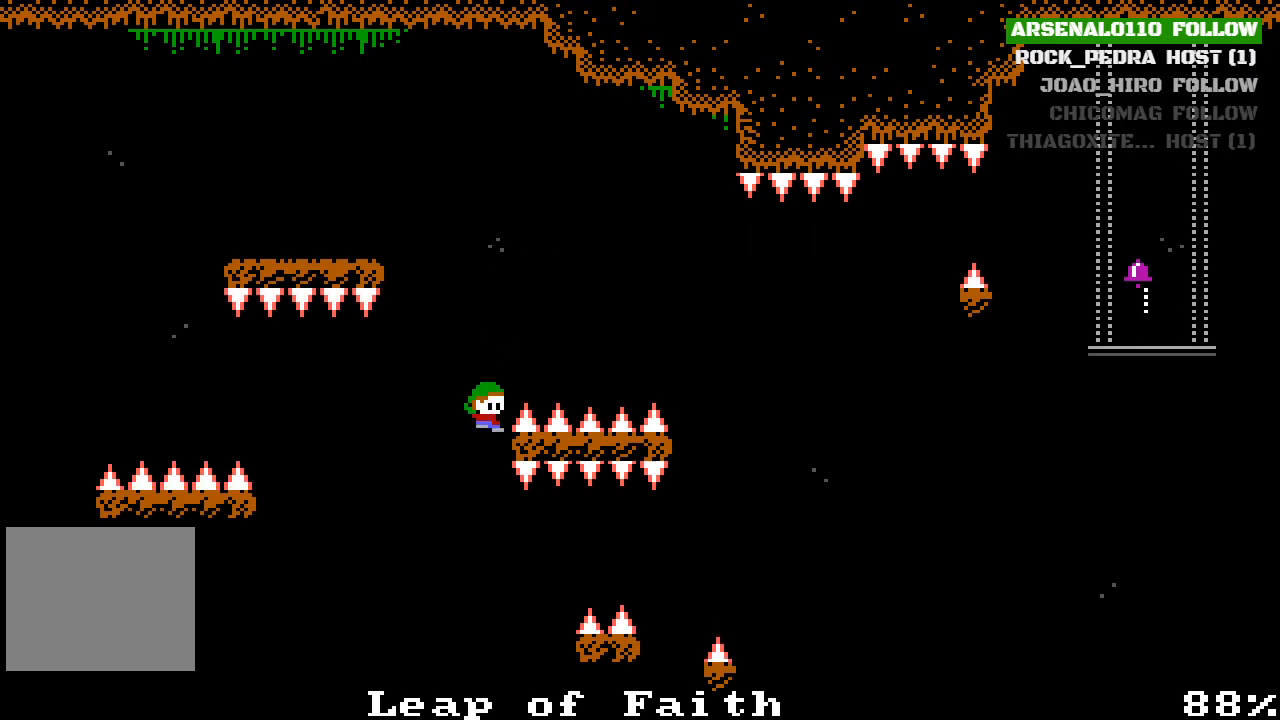
{"buttons": ["CROSS"], "left_stick": "center", "events": [[167, "CROSS", "down"], [300, "DPAD_RIGHT", "up"], [367, "CROSS", "up"], [467, "CROSS", "down"]]}
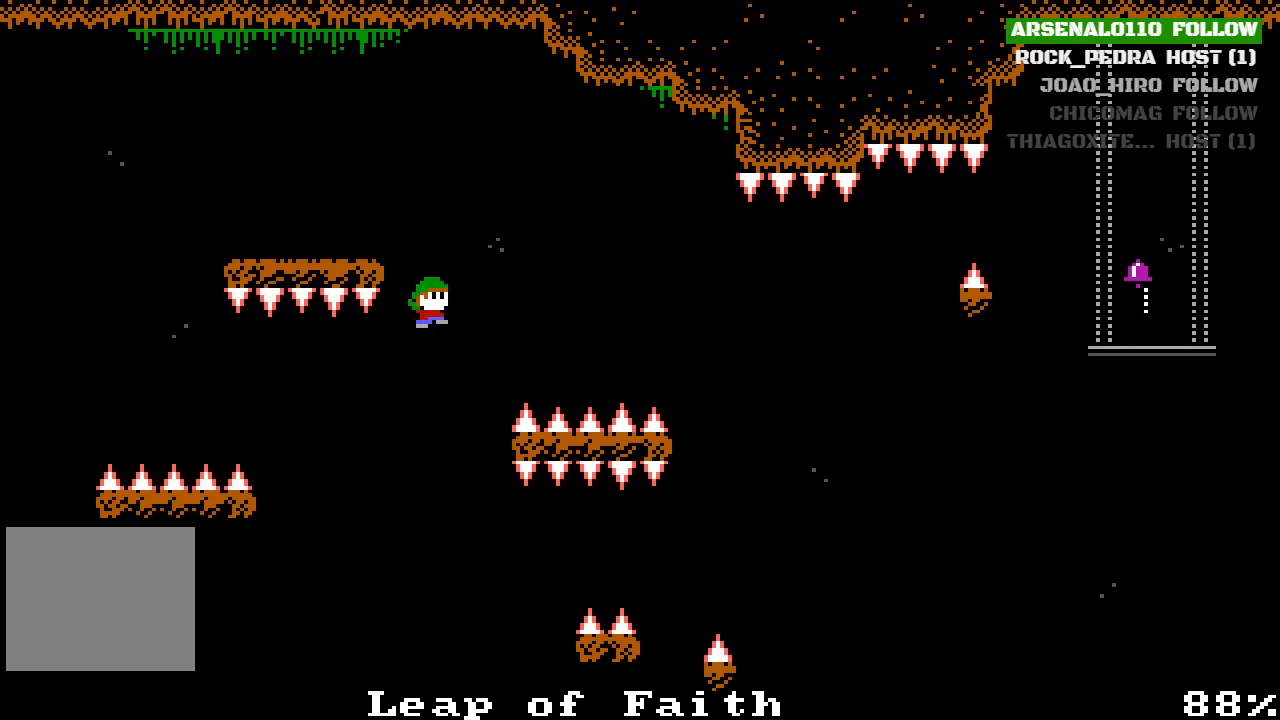
{"buttons": ["CROSS", "DPAD_LEFT"], "left_stick": "center", "events": [[67, "DPAD_LEFT", "down"], [200, "CROSS", "up"], [267, "CROSS", "down"], [433, "CROSS", "up"], [500, "CROSS", "down"]]}
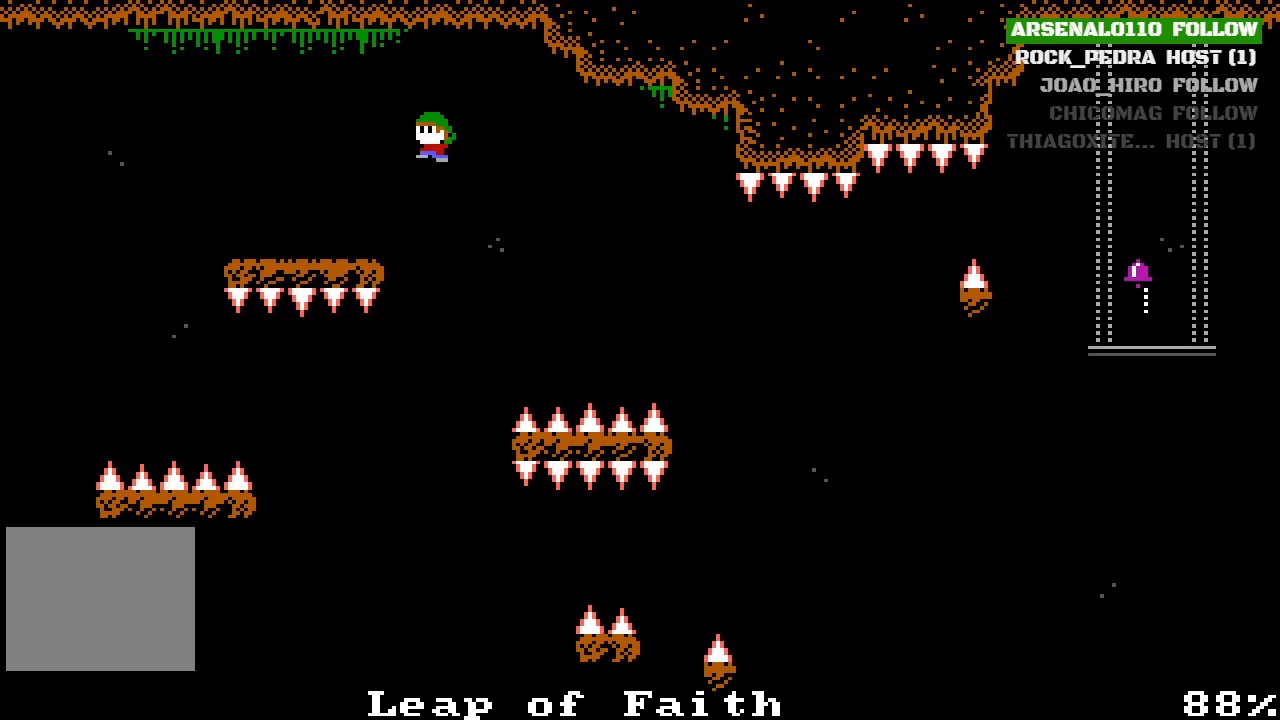
{"buttons": ["DPAD_LEFT"], "left_stick": "center", "events": [[167, "CROSS", "up"]]}
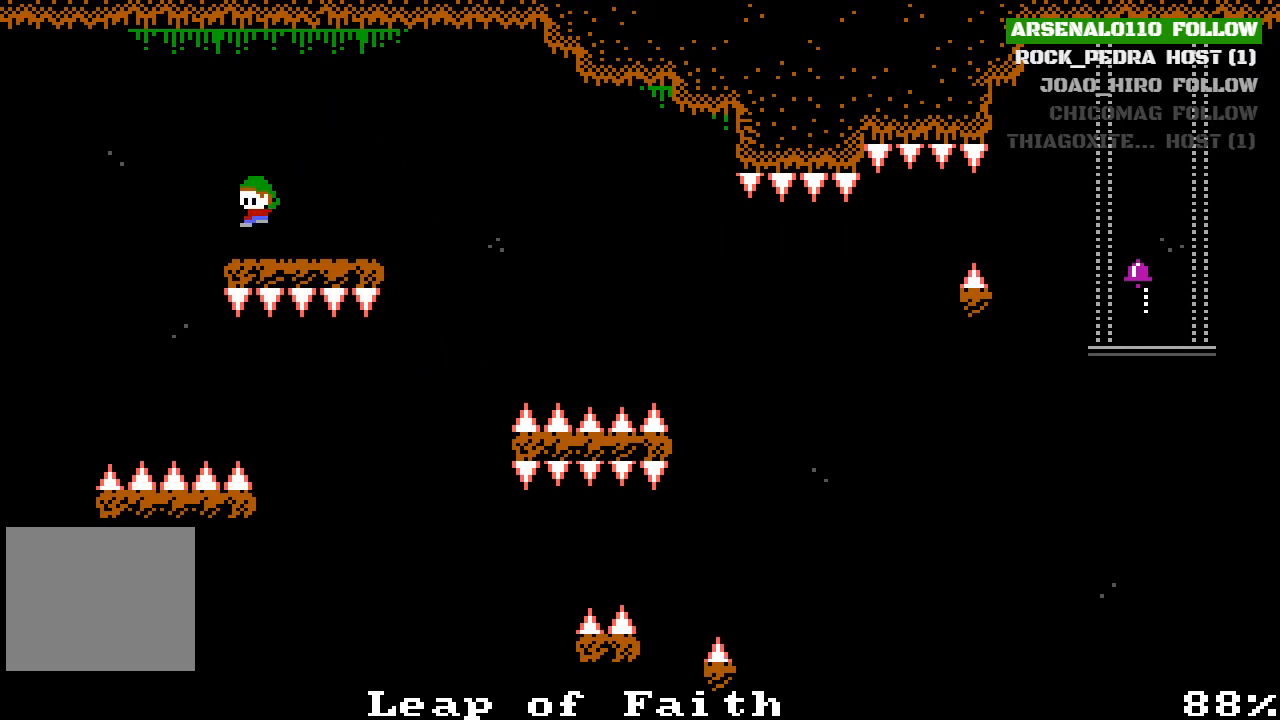
{"buttons": ["CROSS", "DPAD_LEFT"], "left_stick": "center", "events": [[167, "CROSS", "down"]]}
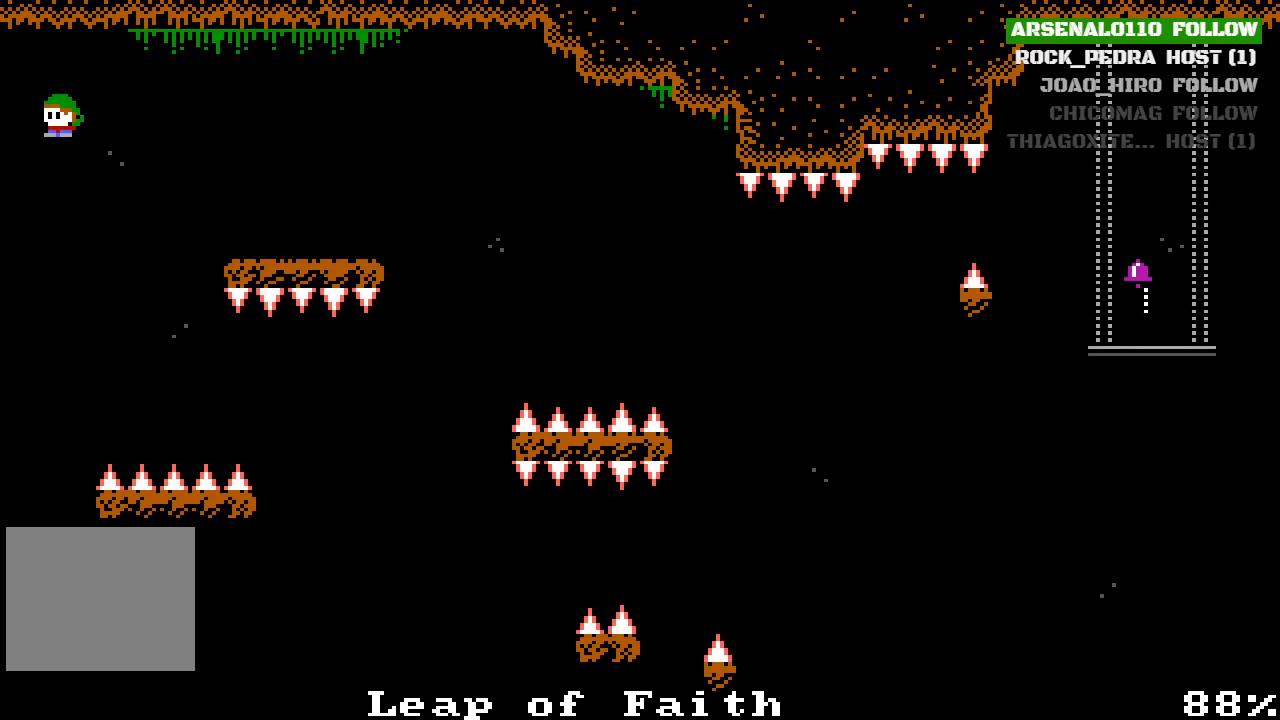
{"buttons": ["CROSS", "DPAD_LEFT"], "left_stick": "center", "events": [[33, "CROSS", "up"], [500, "CROSS", "down"]]}
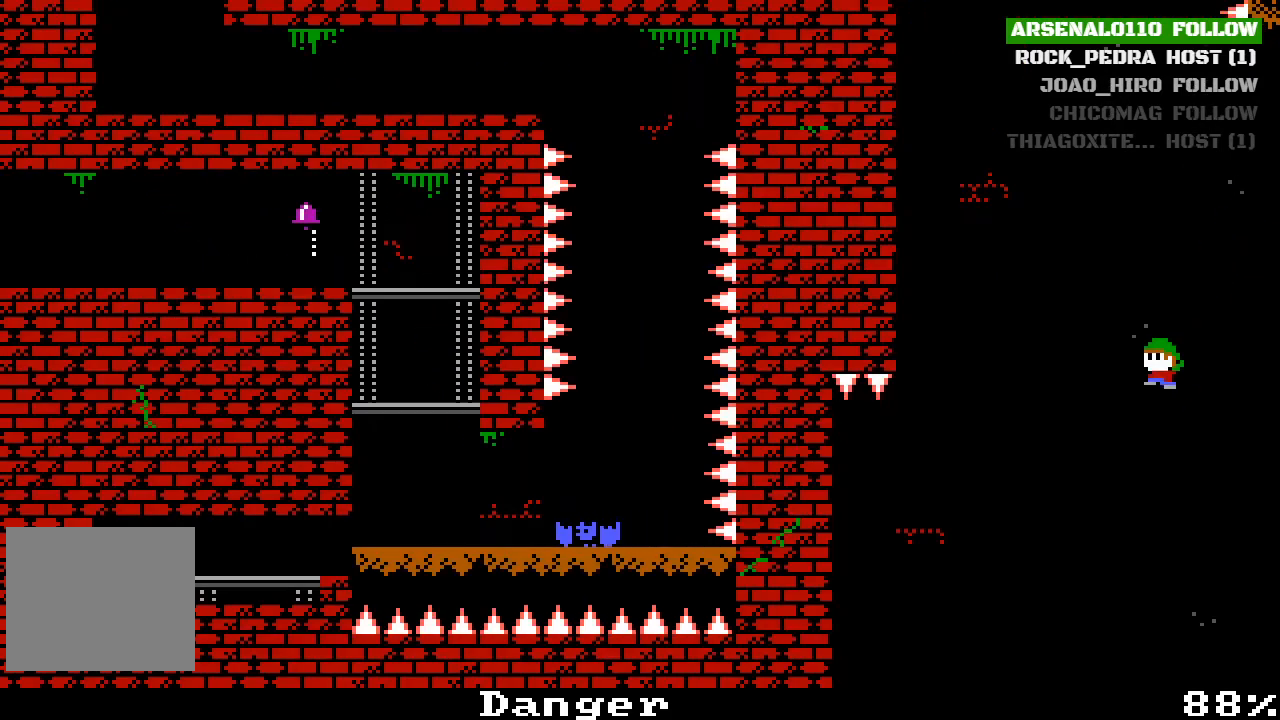
{"buttons": ["DPAD_LEFT"], "left_stick": "center", "events": [[300, "CROSS", "up"]]}
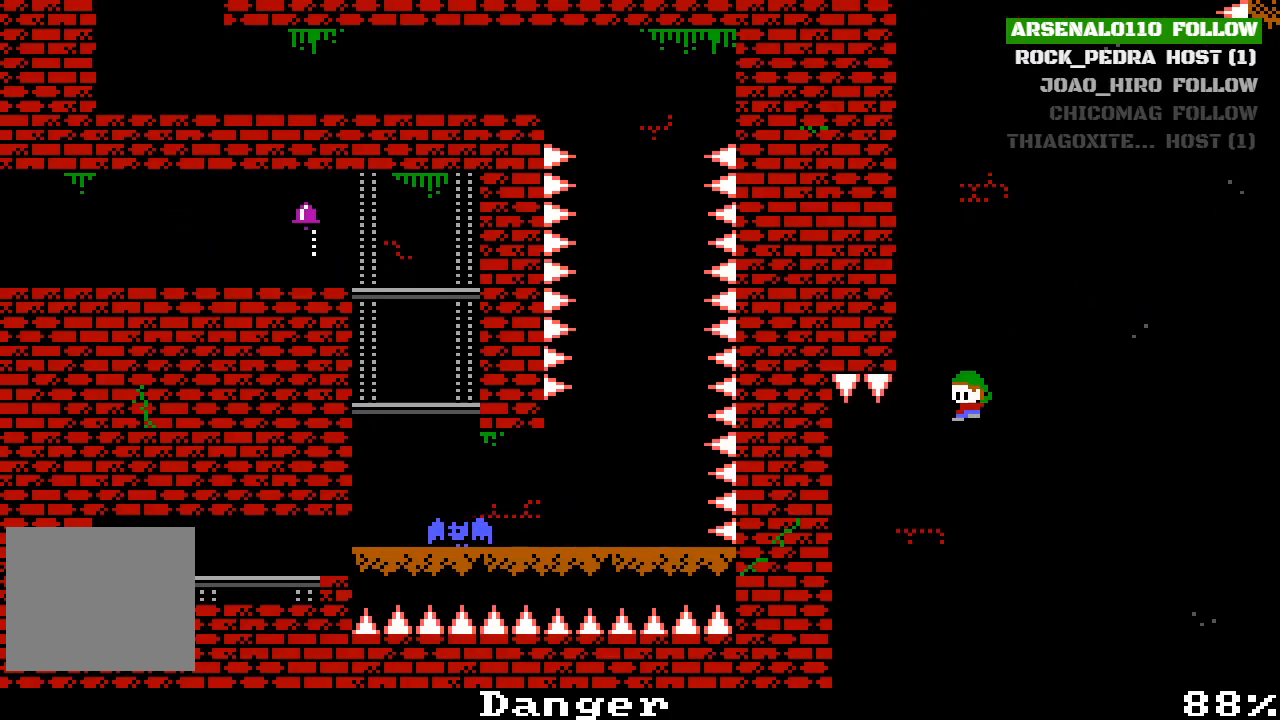
{"buttons": ["DPAD_LEFT"], "left_stick": "center", "events": []}
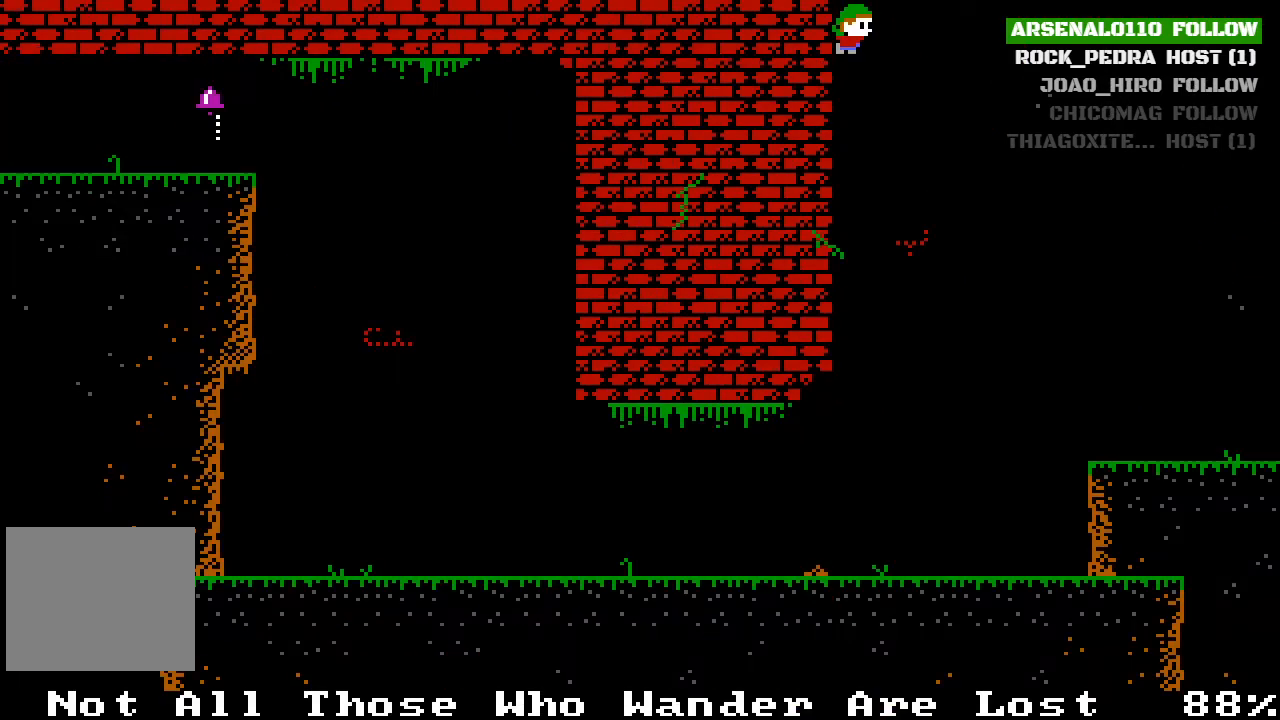
{"buttons": [], "left_stick": "center", "events": [[333, "DPAD_LEFT", "up"]]}
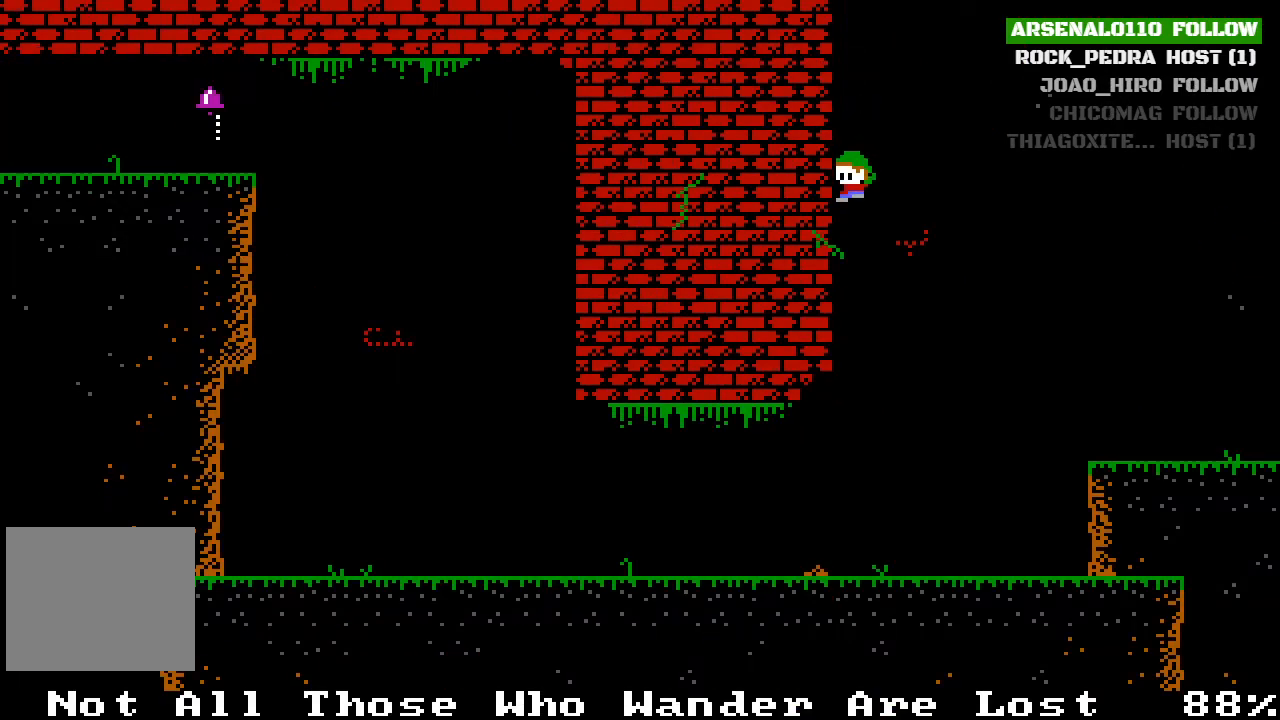
{"buttons": ["DPAD_LEFT"], "left_stick": "center", "events": [[267, "DPAD_LEFT", "down"]]}
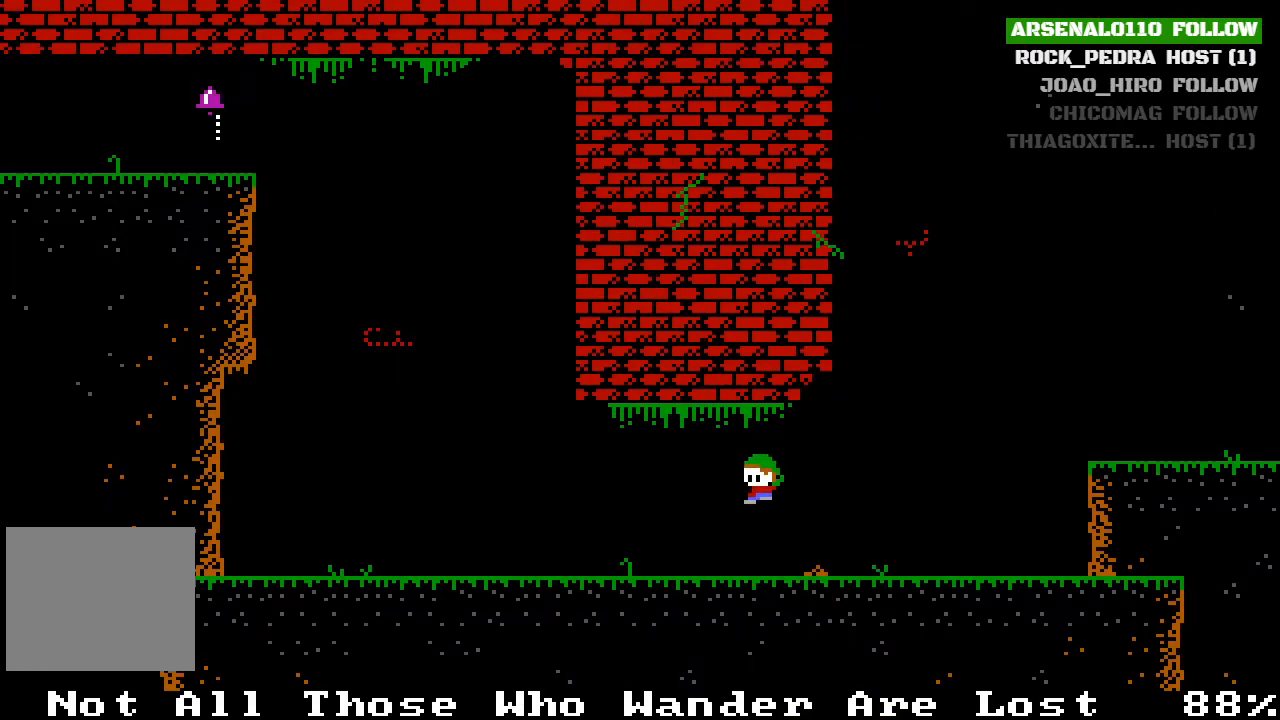
{"buttons": ["CROSS", "DPAD_LEFT"], "left_stick": "center", "events": [[433, "CROSS", "down"]]}
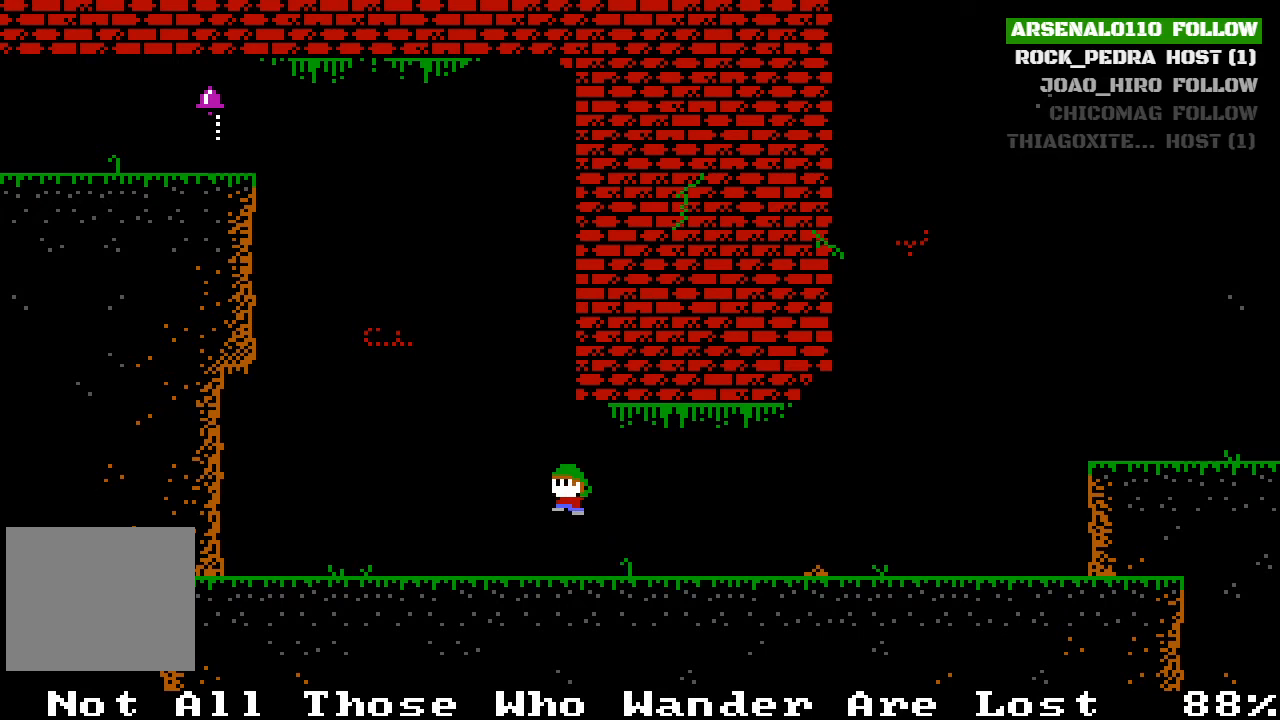
{"buttons": [], "left_stick": "center", "events": [[67, "DPAD_LEFT", "up"], [100, "CROSS", "up"], [200, "CROSS", "down"], [233, "DPAD_RIGHT", "down"], [400, "CROSS", "up"], [433, "DPAD_RIGHT", "up"]]}
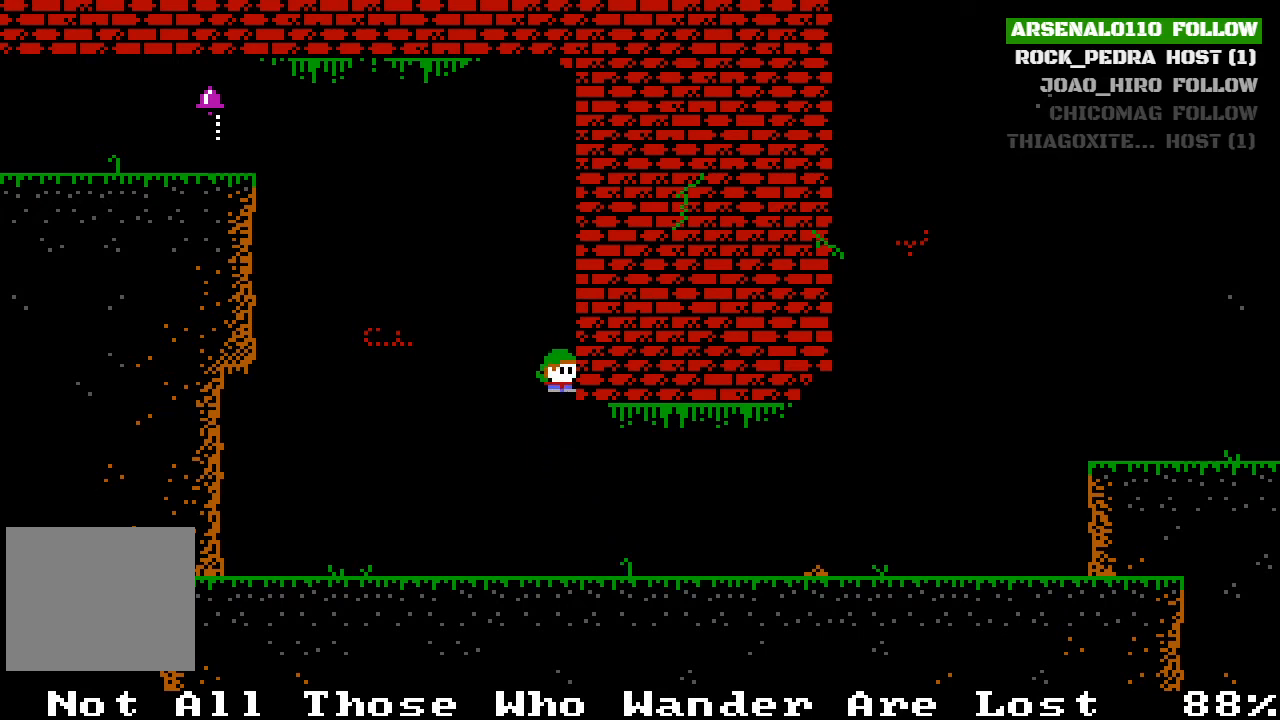
{"buttons": ["CROSS", "DPAD_LEFT"], "left_stick": "center", "events": [[33, "CROSS", "down"], [67, "DPAD_LEFT", "down"], [267, "CROSS", "up"], [433, "CROSS", "down"]]}
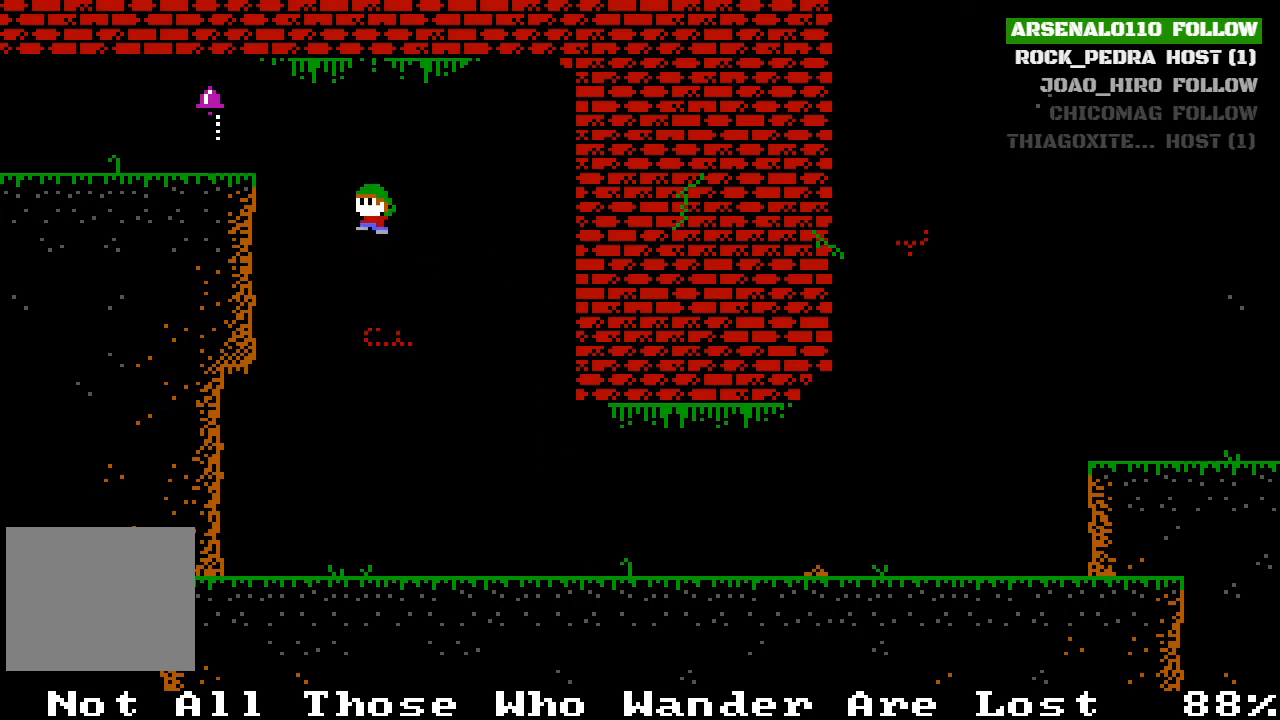
{"buttons": ["CROSS", "DPAD_LEFT"], "left_stick": "center", "events": [[233, "CROSS", "up"], [433, "CROSS", "down"]]}
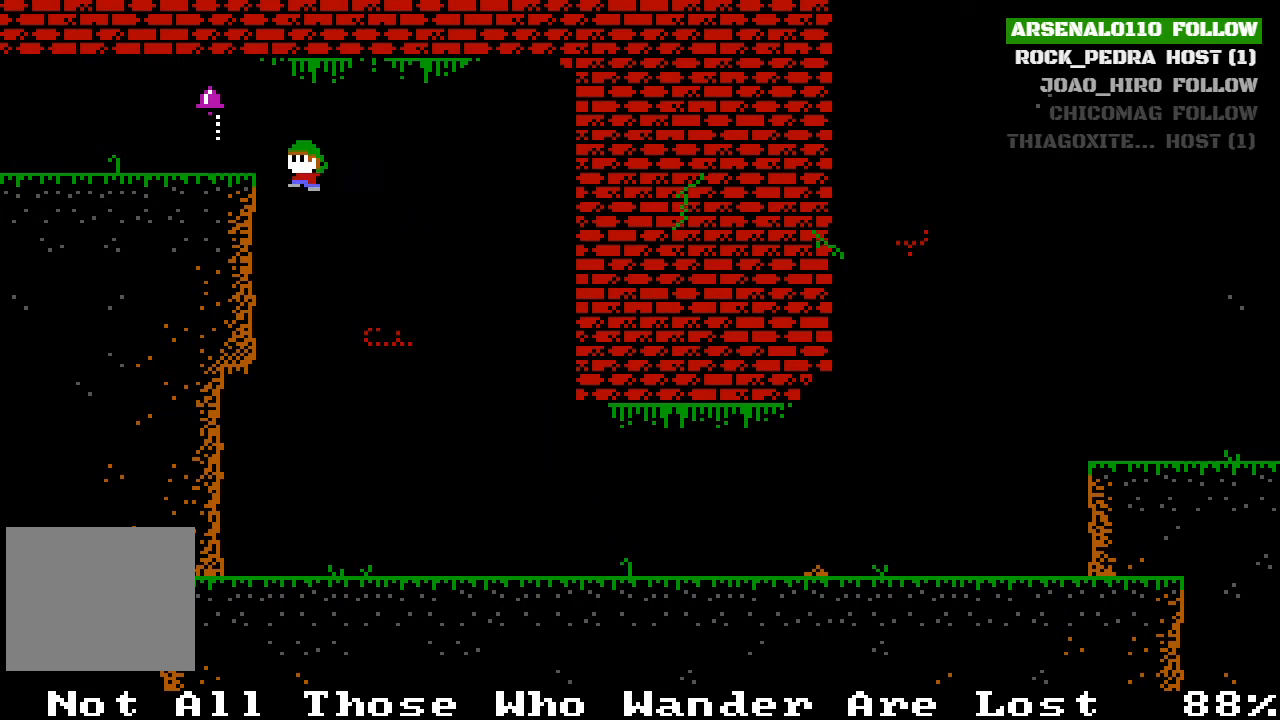
{"buttons": ["DPAD_LEFT"], "left_stick": "center", "events": [[67, "CROSS", "up"], [367, "CROSS", "down"], [500, "CROSS", "up"]]}
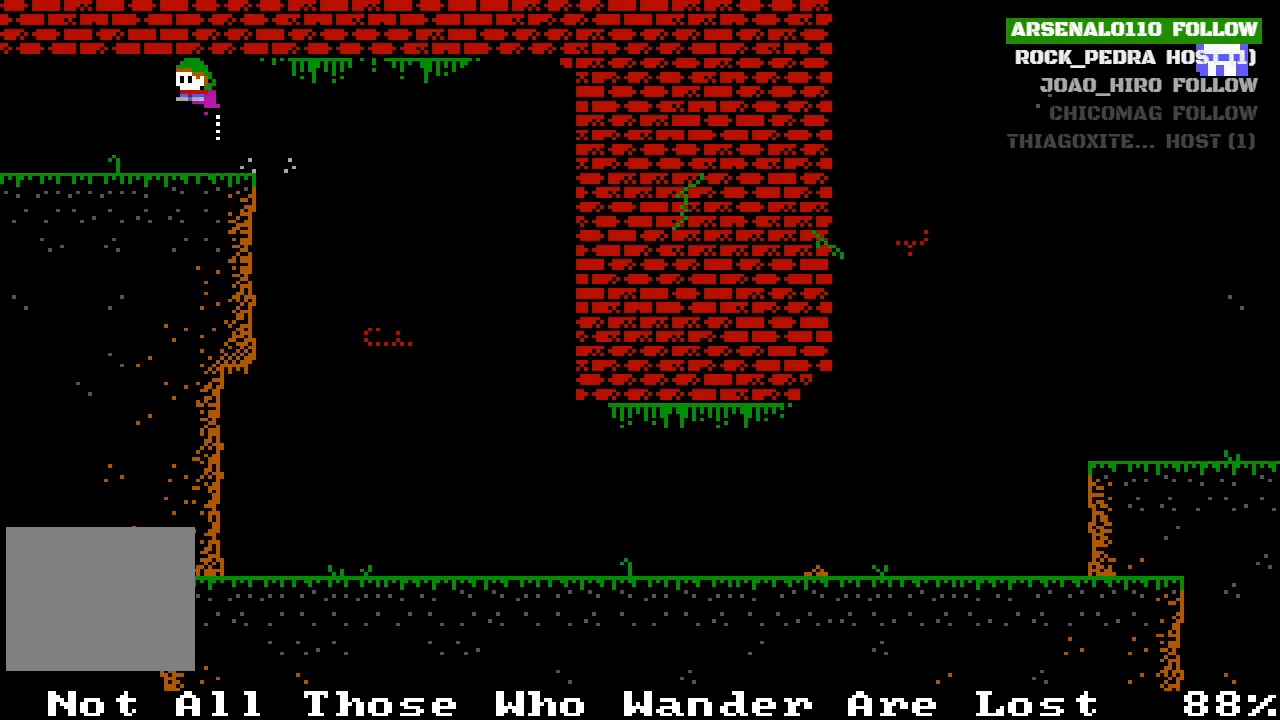
{"buttons": ["DPAD_LEFT"], "left_stick": "center", "events": []}
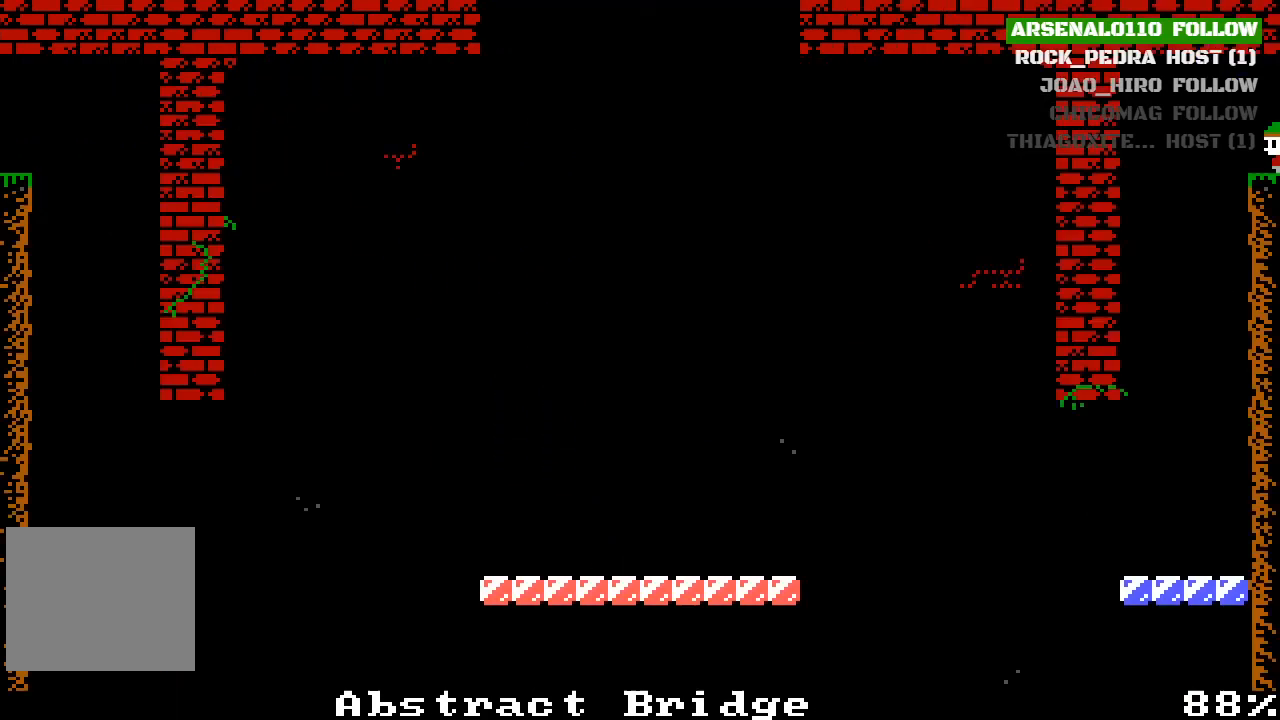
{"buttons": [], "left_stick": "center", "events": [[133, "DPAD_LEFT", "up"]]}
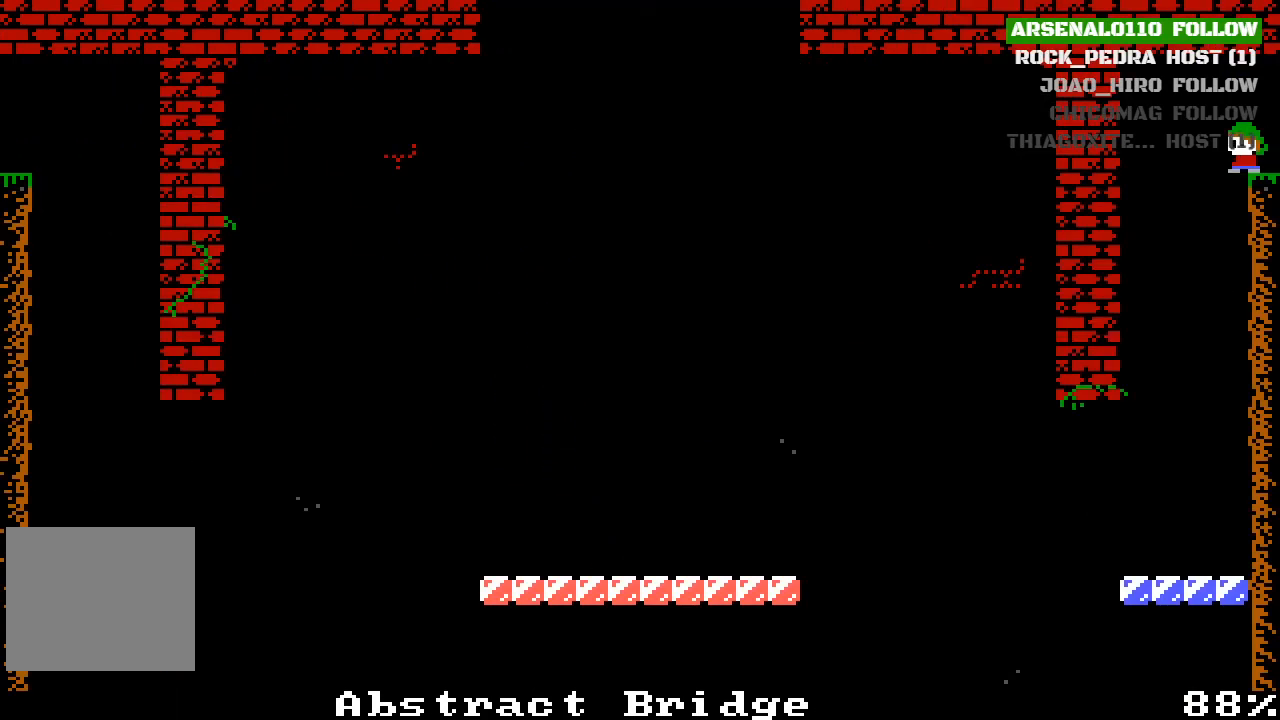
{"buttons": [], "left_stick": "center", "events": [[100, "DPAD_LEFT", "down"], [300, "DPAD_LEFT", "up"]]}
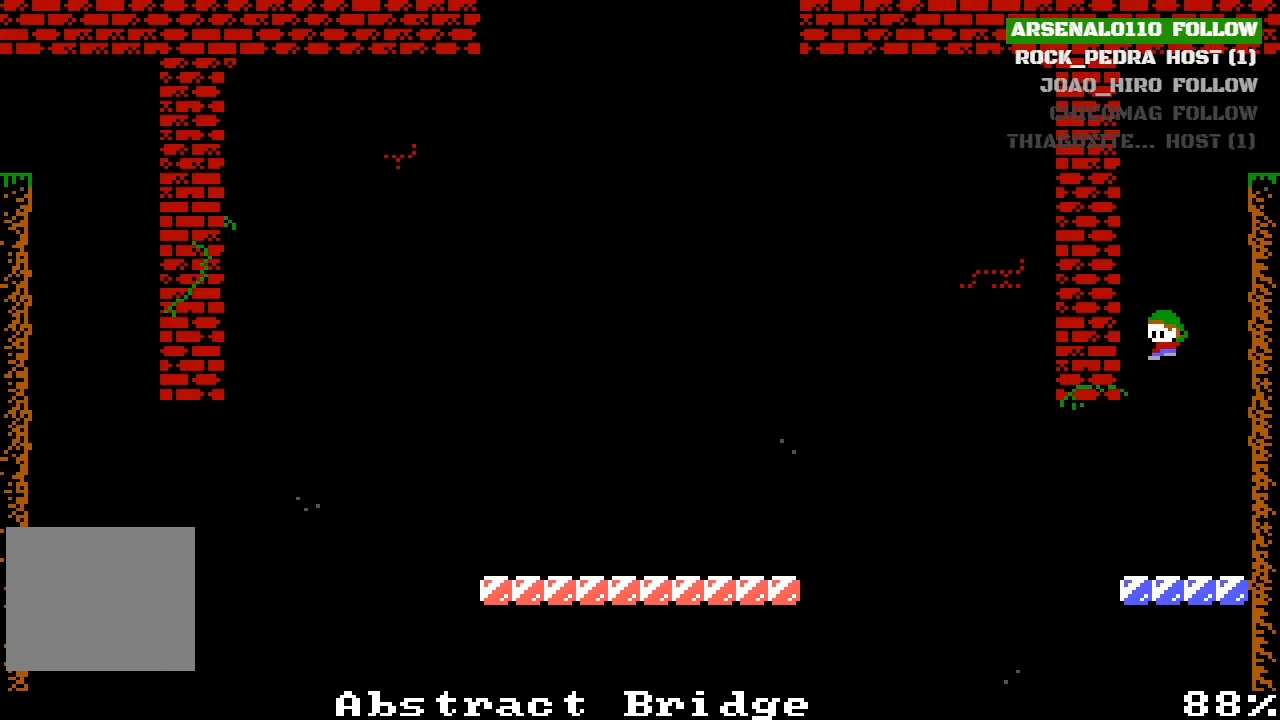
{"buttons": ["CROSS", "DPAD_LEFT"], "left_stick": "center", "events": [[367, "DPAD_LEFT", "down"], [500, "CROSS", "down"]]}
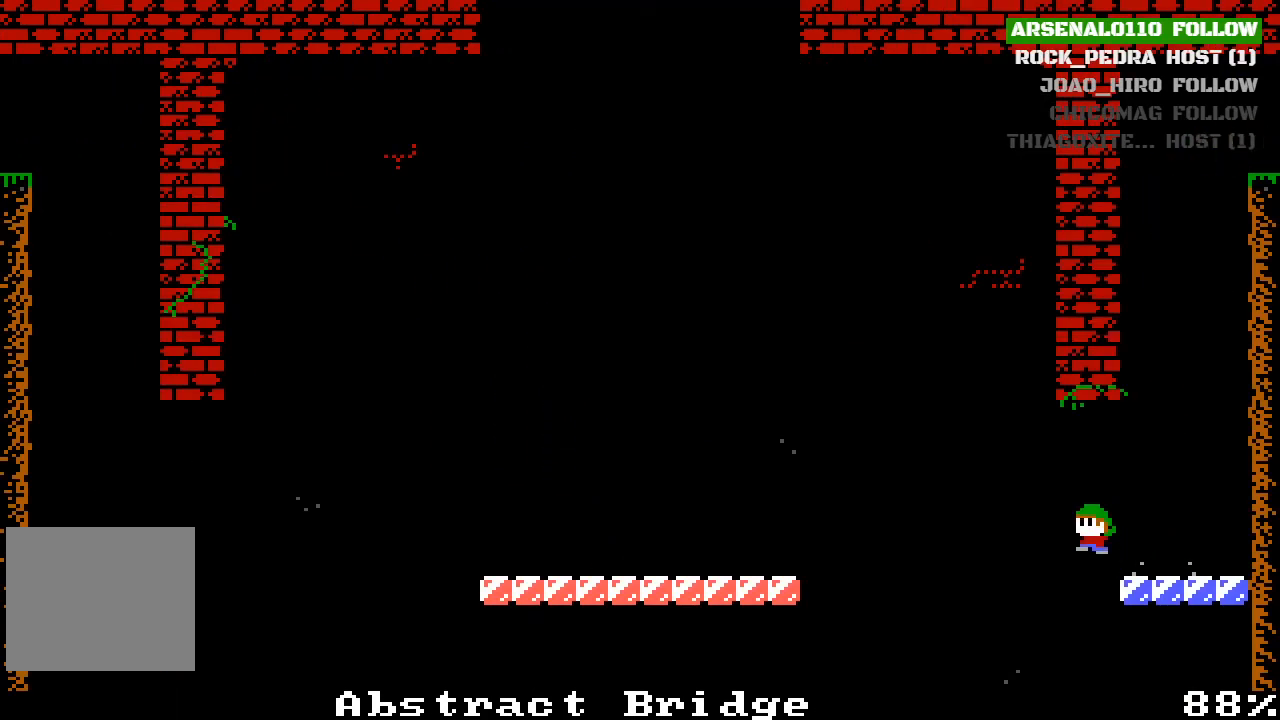
{"buttons": ["DPAD_LEFT"], "left_stick": "center", "events": [[400, "CROSS", "up"]]}
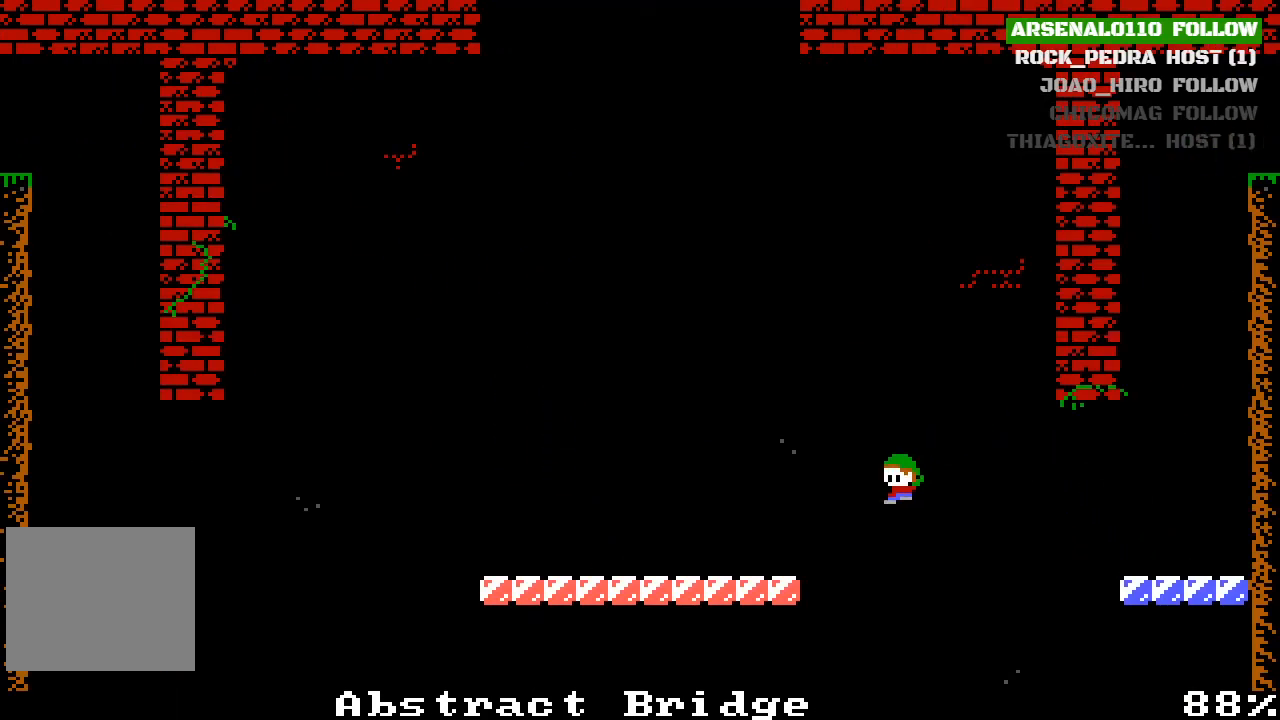
{"buttons": ["DPAD_LEFT"], "left_stick": "center", "events": [[167, "CROSS", "down"], [500, "CROSS", "up"]]}
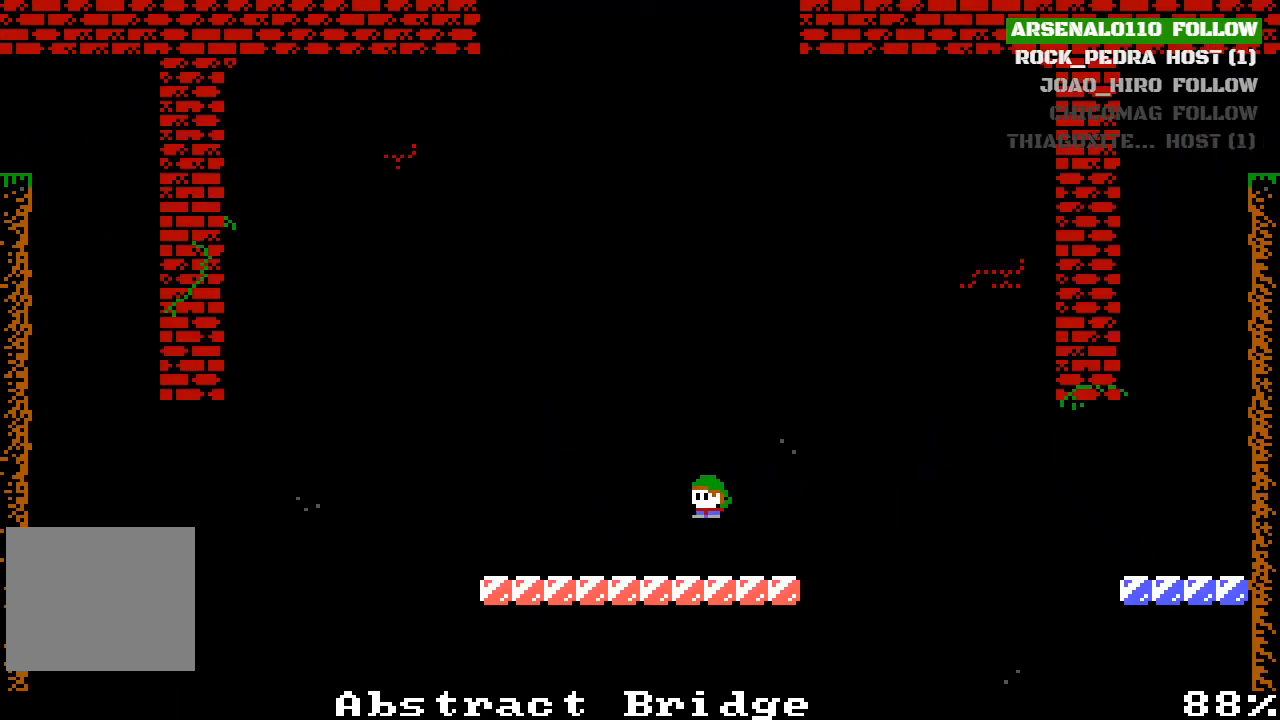
{"buttons": ["DPAD_LEFT"], "left_stick": "center", "events": []}
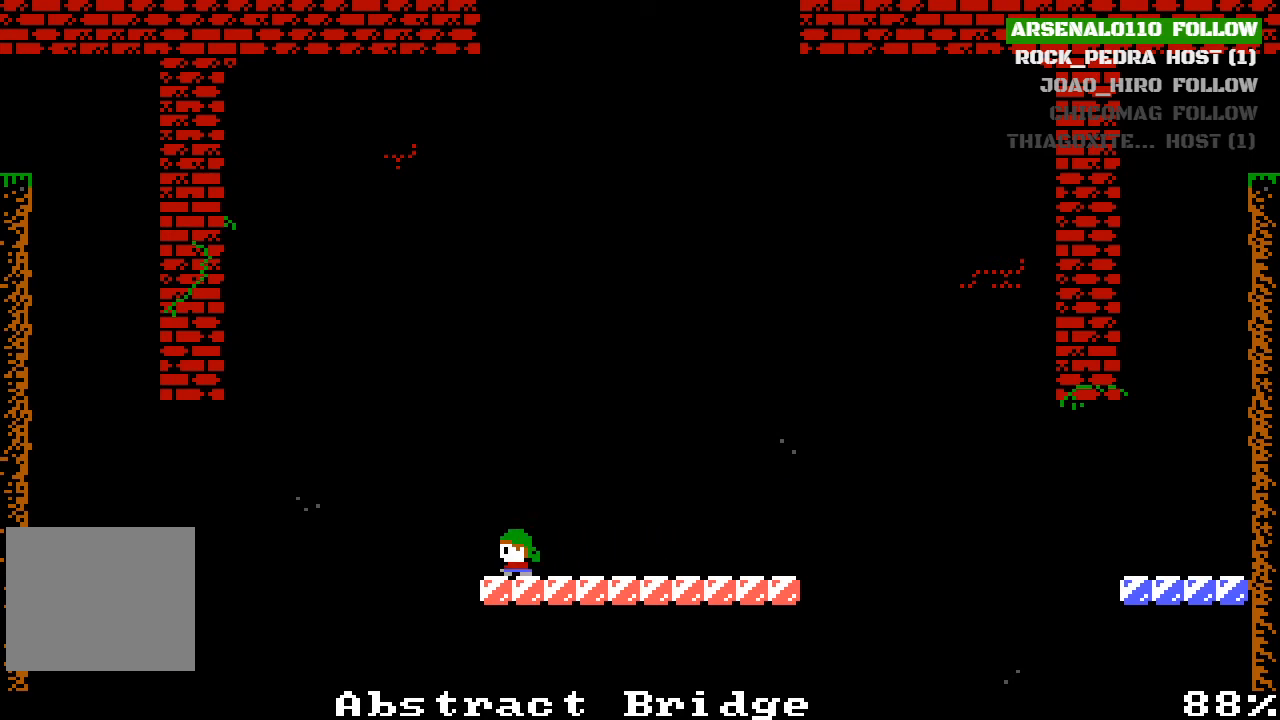
{"buttons": ["DPAD_LEFT"], "left_stick": "center", "events": [[67, "CROSS", "down"], [333, "CROSS", "up"]]}